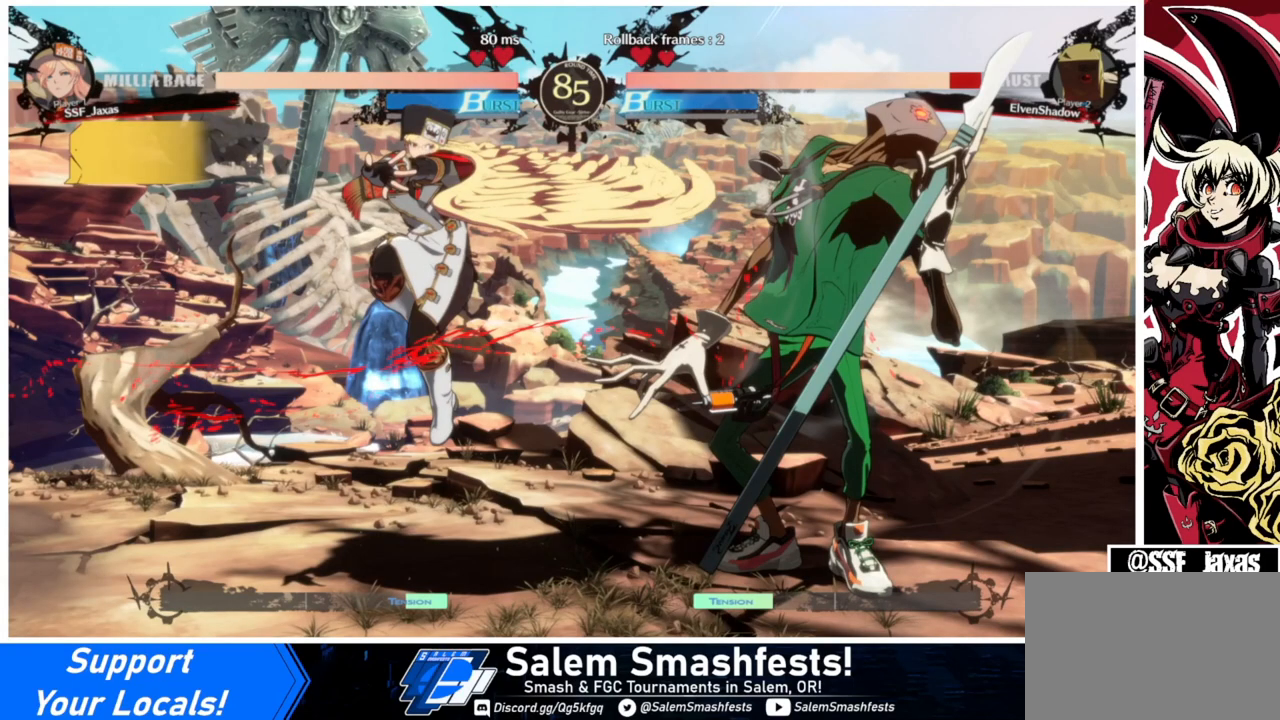
Gameplay with a controller (arcade stick); each line is a JSON object with the inputs held at the frame after it. "events" lists button and stick changes between this image and that frame as [ms after this image, input, new state], when the widget could be followed in between. Not read: L3 R3.
{"buttons": ["DPAD_RIGHT"], "events": [[267, "DPAD_RIGHT", "down"], [300, "DPAD_RIGHT", "up"], [367, "DPAD_RIGHT", "down"]]}
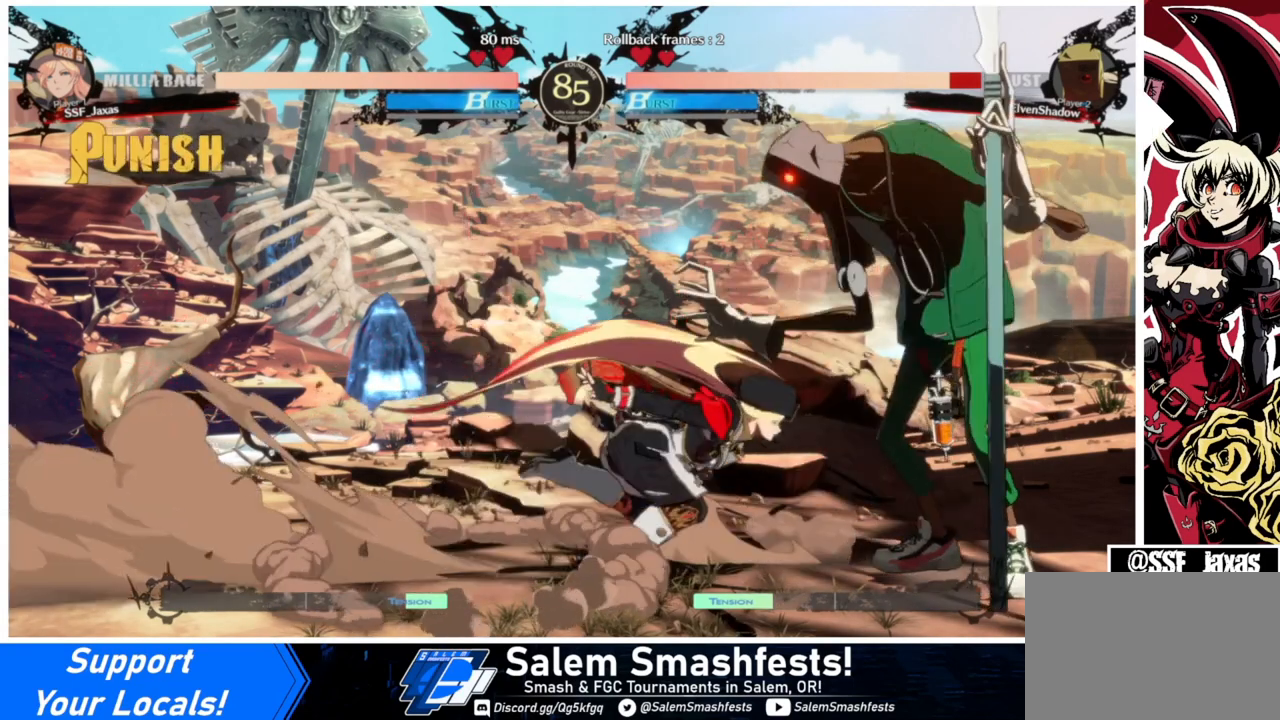
{"buttons": ["DPAD_DOWN", "DPAD_LEFT"], "events": [[67, "DPAD_RIGHT", "up"], [133, "TRIANGLE", "down"], [233, "TRIANGLE", "up"], [400, "DPAD_DOWN", "down"], [400, "DPAD_LEFT", "down"]]}
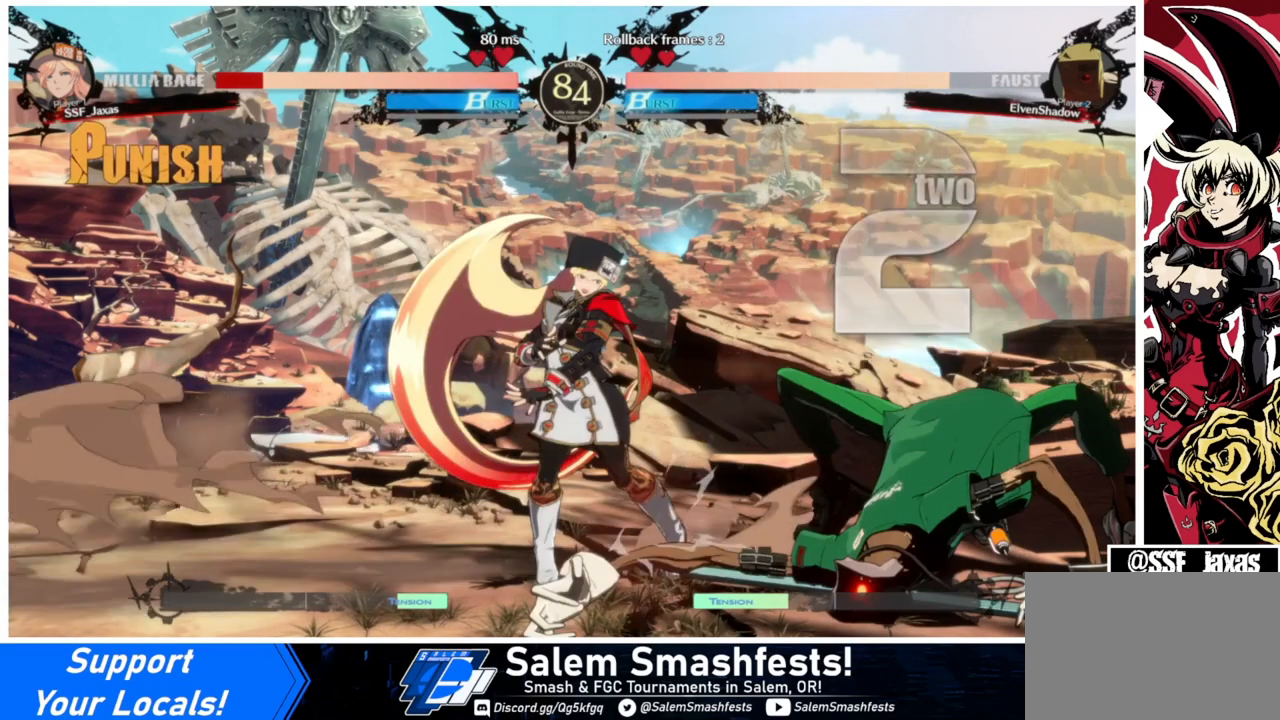
{"buttons": ["DPAD_DOWN", "DPAD_LEFT"], "events": []}
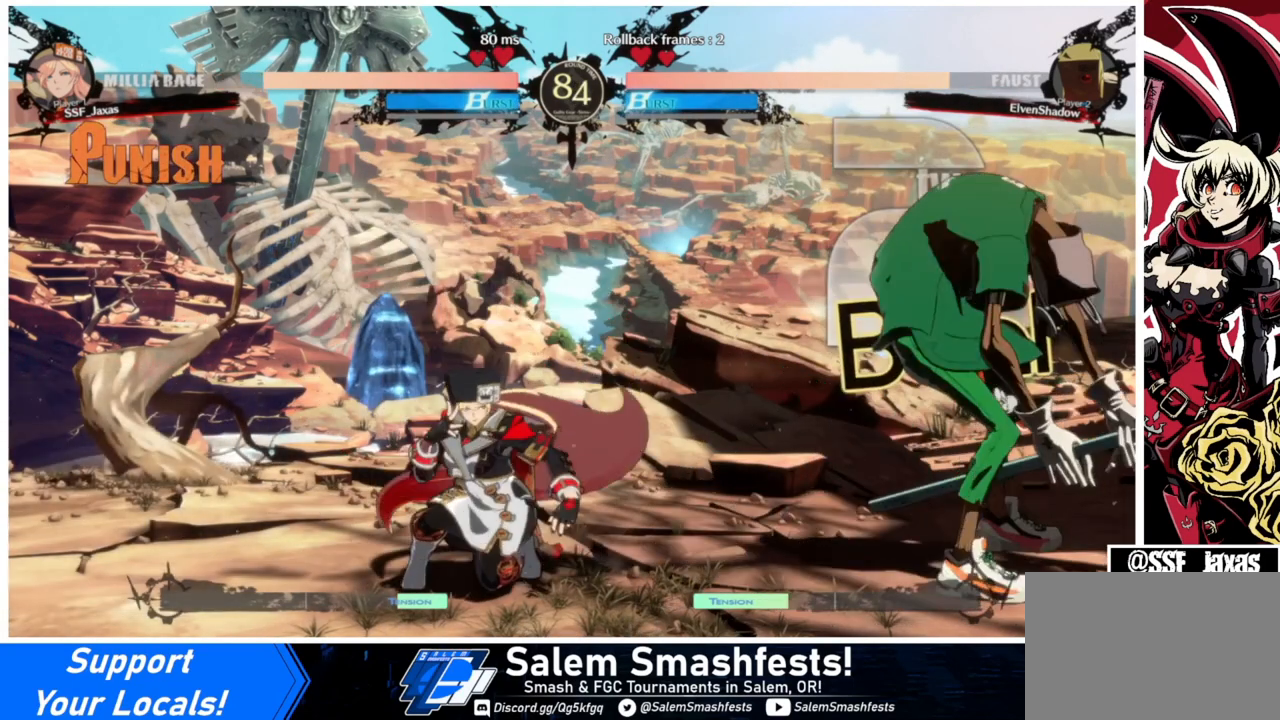
{"buttons": ["DPAD_LEFT"], "events": [[233, "DPAD_DOWN", "up"]]}
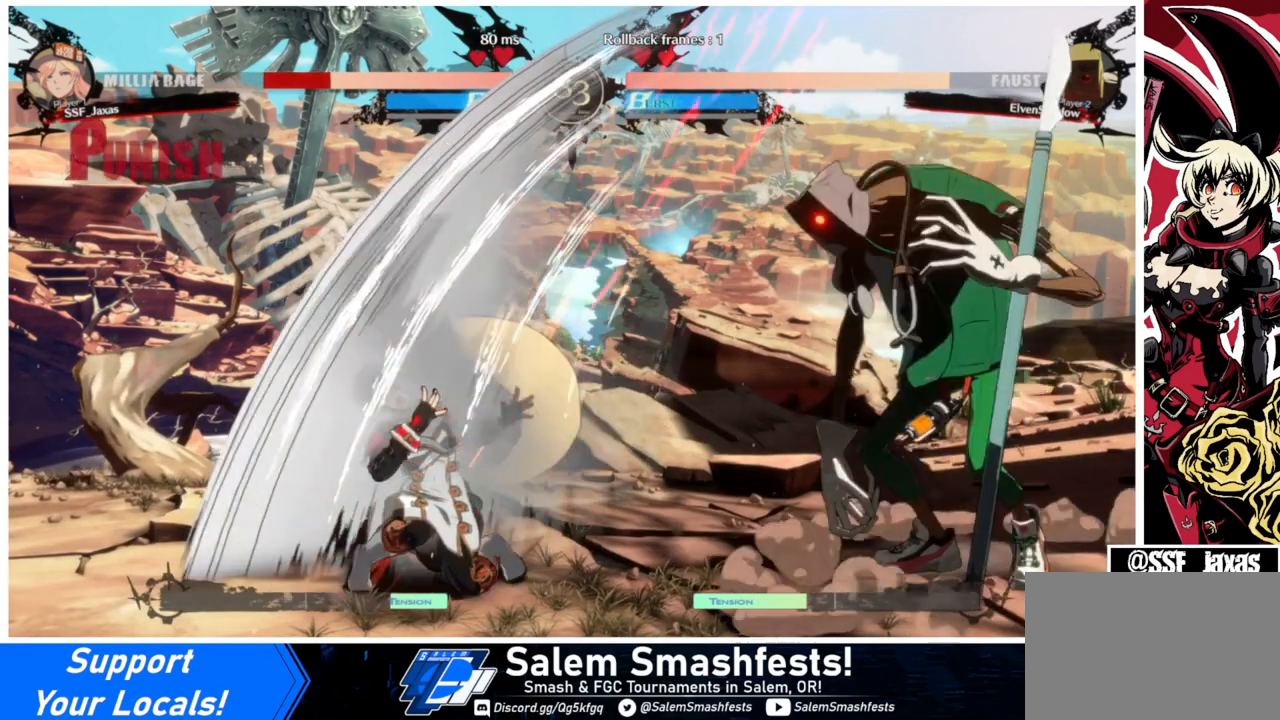
{"buttons": ["DPAD_LEFT"], "events": []}
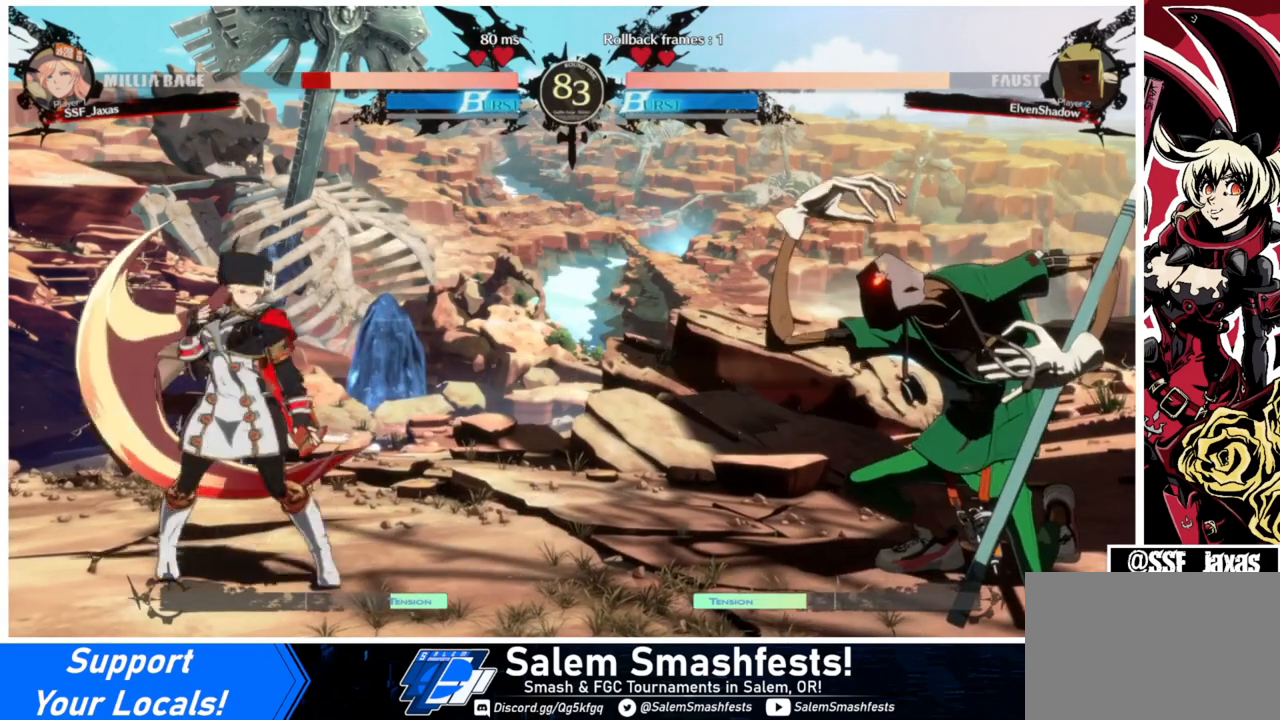
{"buttons": ["DPAD_LEFT"], "events": [[33, "DPAD_LEFT", "up"], [33, "DPAD_RIGHT", "down"], [133, "DPAD_RIGHT", "up"], [167, "DPAD_RIGHT", "down"], [367, "DPAD_UP", "down"], [400, "DPAD_RIGHT", "up"], [433, "DPAD_LEFT", "down"], [500, "DPAD_UP", "up"]]}
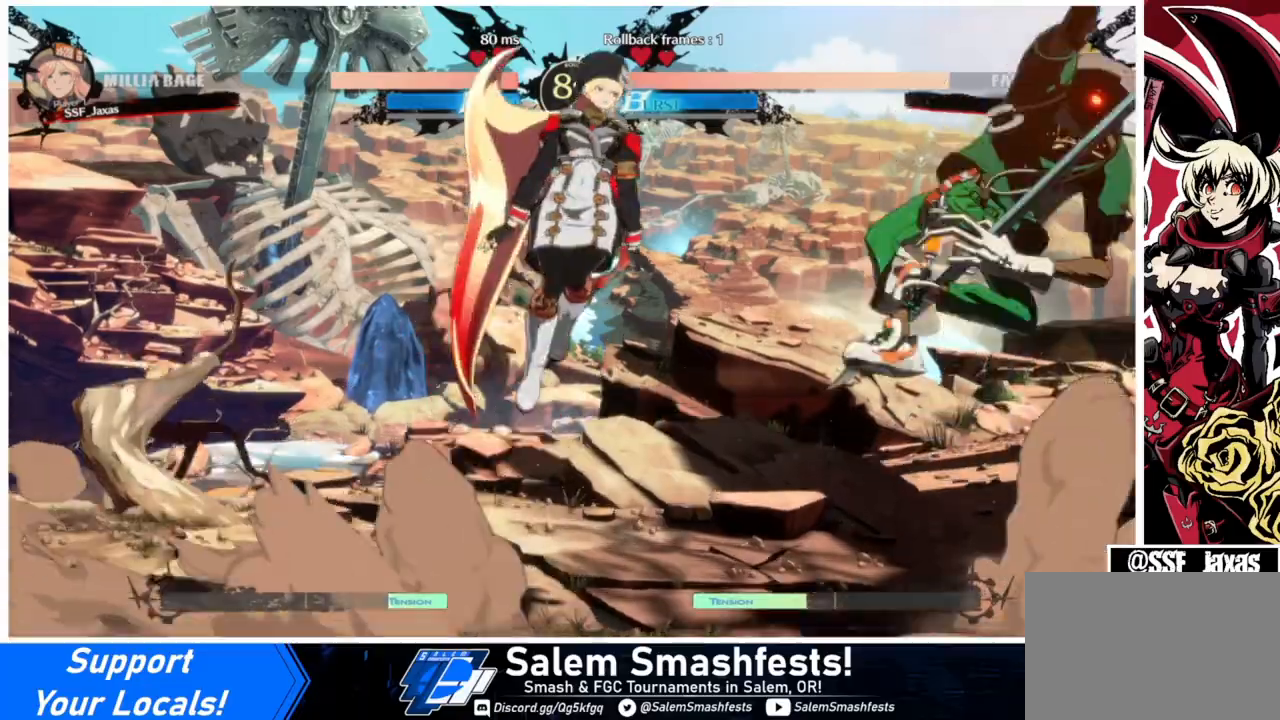
{"buttons": ["DPAD_UP", "DPAD_LEFT"], "events": [[467, "DPAD_UP", "down"]]}
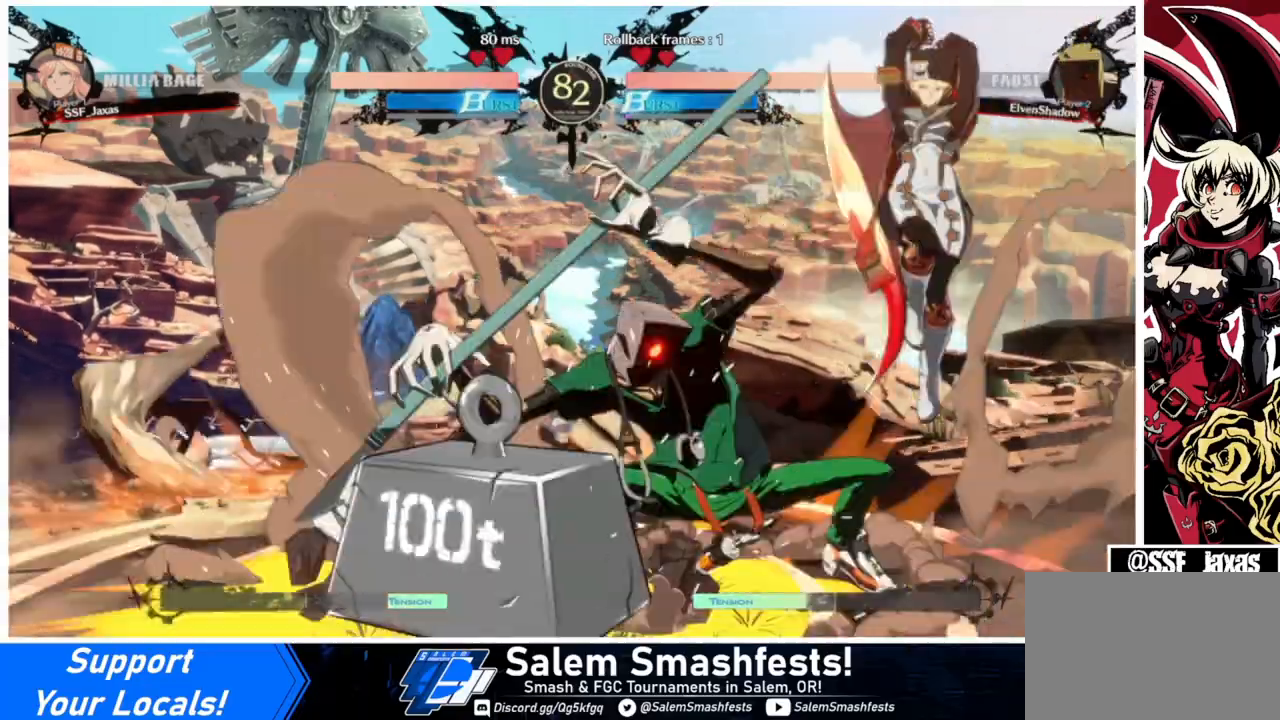
{"buttons": ["L1"], "events": [[133, "DPAD_UP", "up"], [233, "DPAD_LEFT", "up"], [433, "L1", "down"]]}
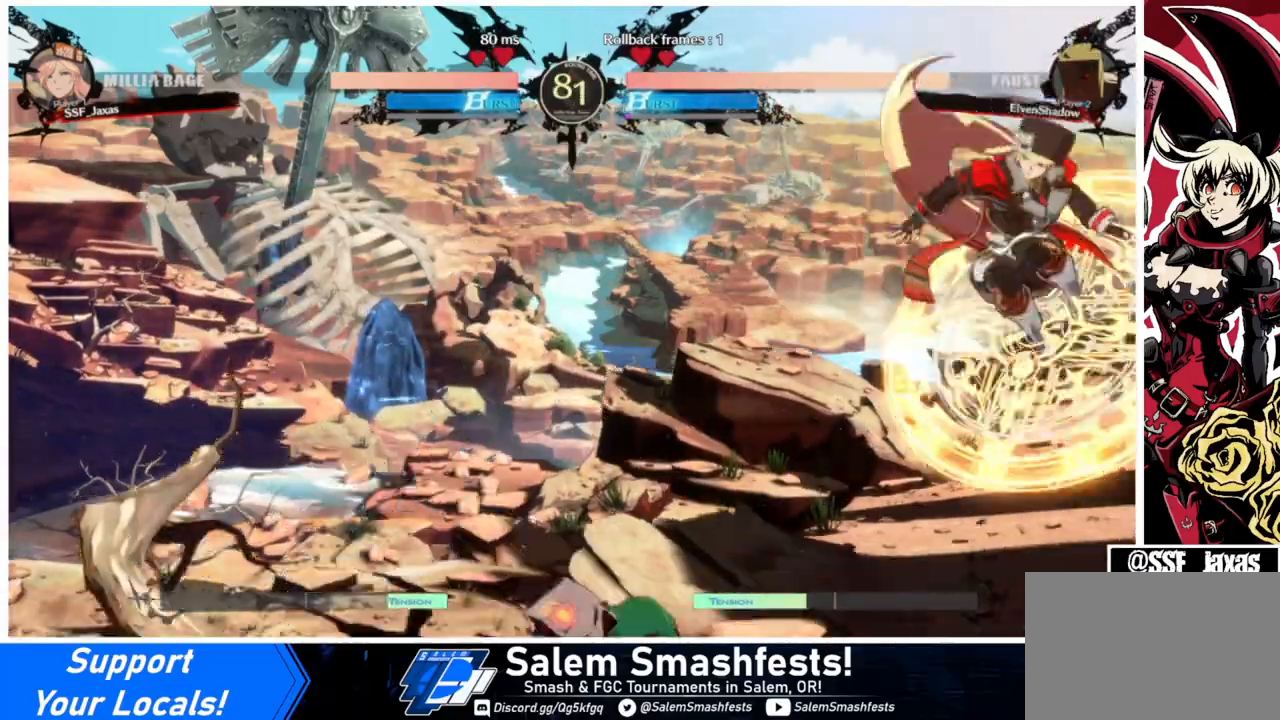
{"buttons": ["DPAD_DOWN", "DPAD_LEFT"], "events": [[100, "L1", "up"], [400, "DPAD_DOWN", "down"], [400, "DPAD_LEFT", "down"]]}
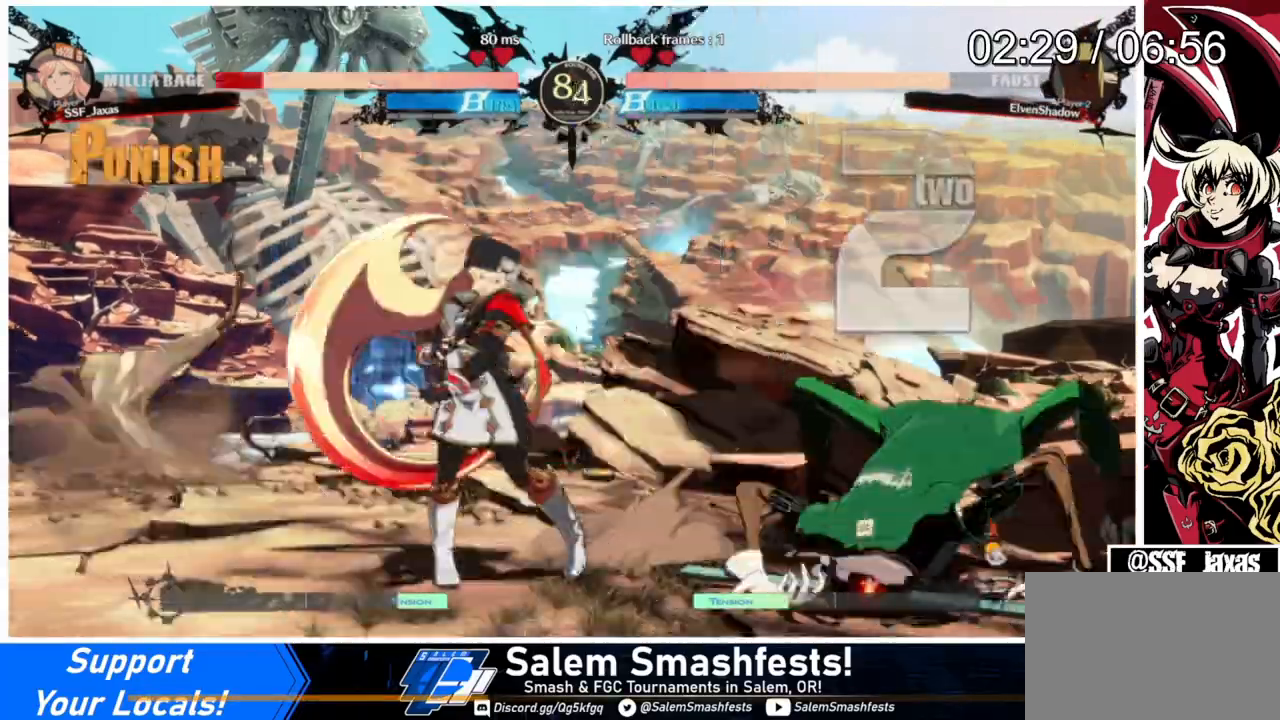
{"buttons": ["DPAD_DOWN", "DPAD_LEFT"], "events": []}
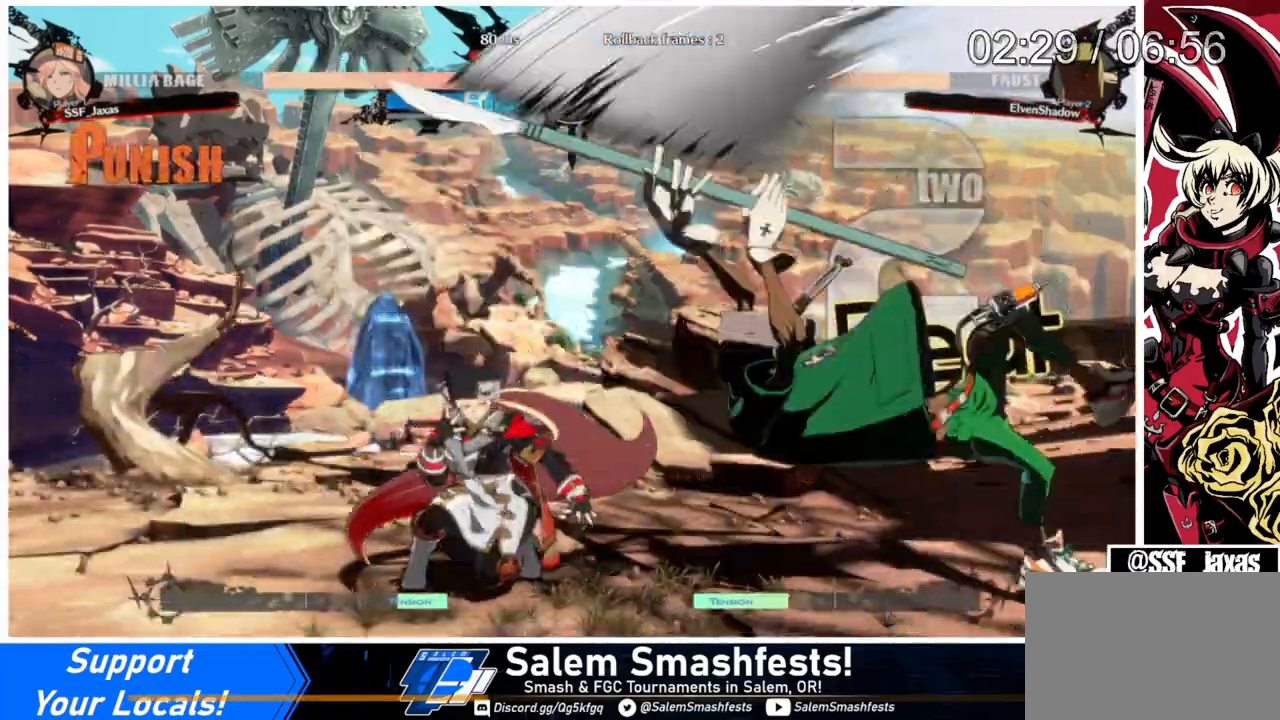
{"buttons": ["DPAD_LEFT"], "events": [[67, "DPAD_DOWN", "up"]]}
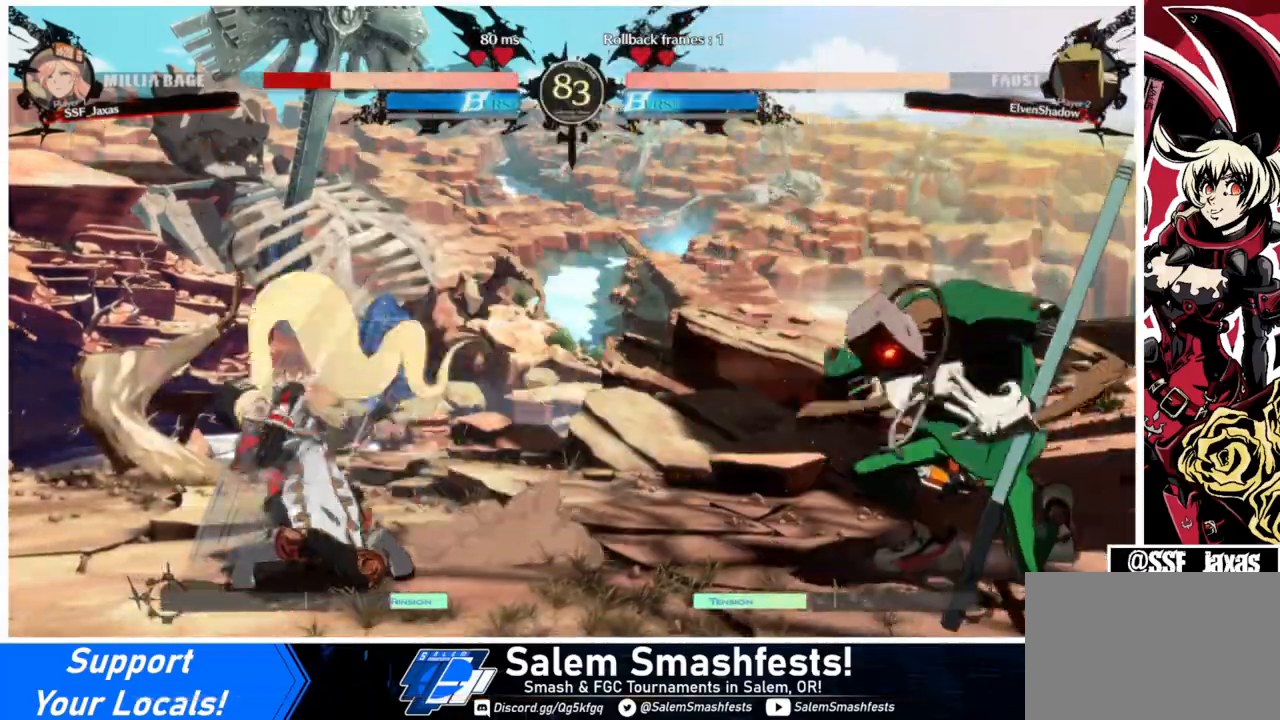
{"buttons": ["DPAD_RIGHT"], "events": [[367, "DPAD_LEFT", "up"], [367, "DPAD_RIGHT", "down"], [433, "DPAD_RIGHT", "up"], [500, "DPAD_RIGHT", "down"]]}
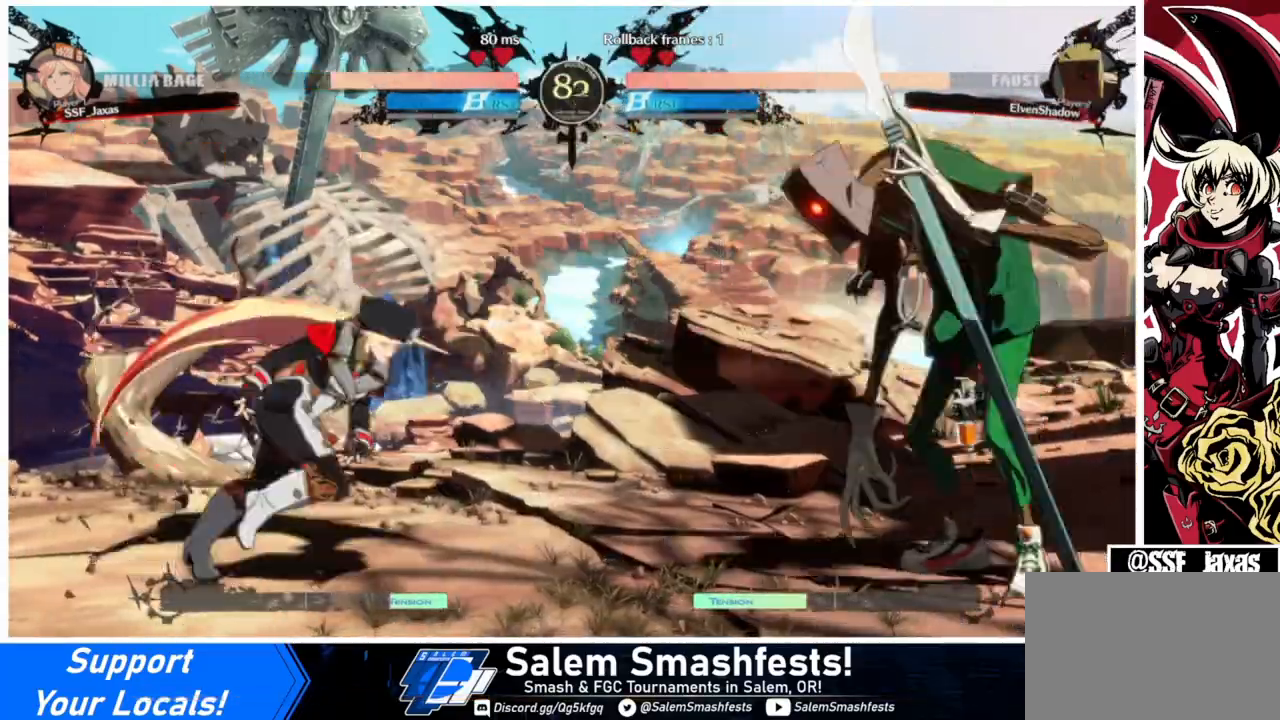
{"buttons": ["DPAD_LEFT"], "events": [[200, "DPAD_UP", "down"], [233, "DPAD_RIGHT", "up"], [267, "DPAD_LEFT", "down"], [333, "DPAD_UP", "up"]]}
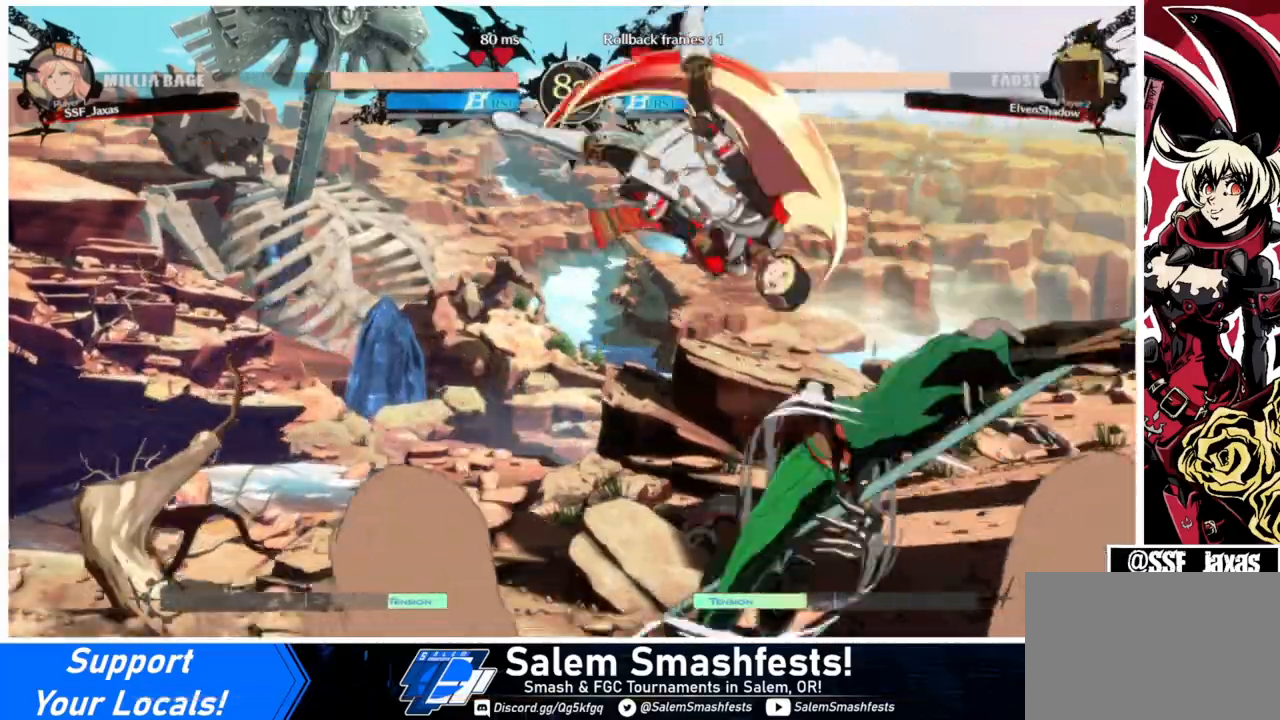
{"buttons": ["DPAD_LEFT"], "events": [[300, "DPAD_UP", "down"], [333, "DPAD_LEFT", "up"], [367, "DPAD_LEFT", "down"], [467, "DPAD_UP", "up"]]}
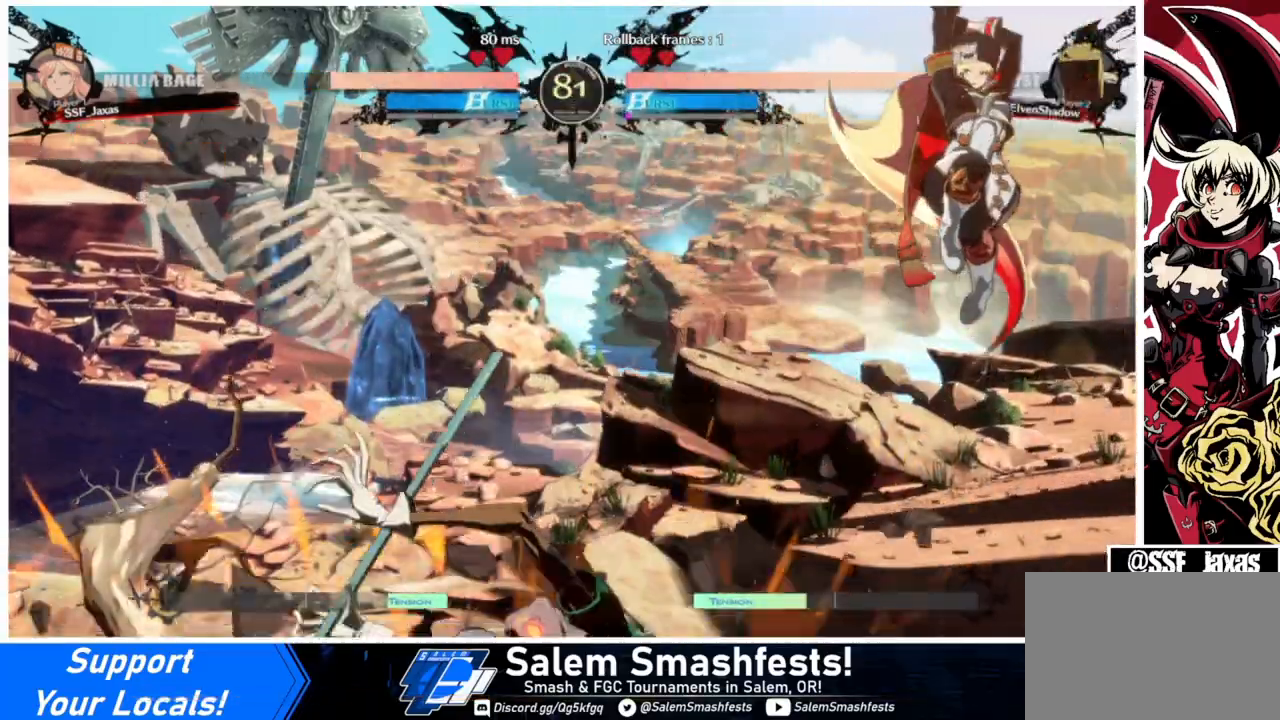
{"buttons": [], "events": [[67, "DPAD_LEFT", "up"], [267, "L1", "down"], [433, "L1", "up"]]}
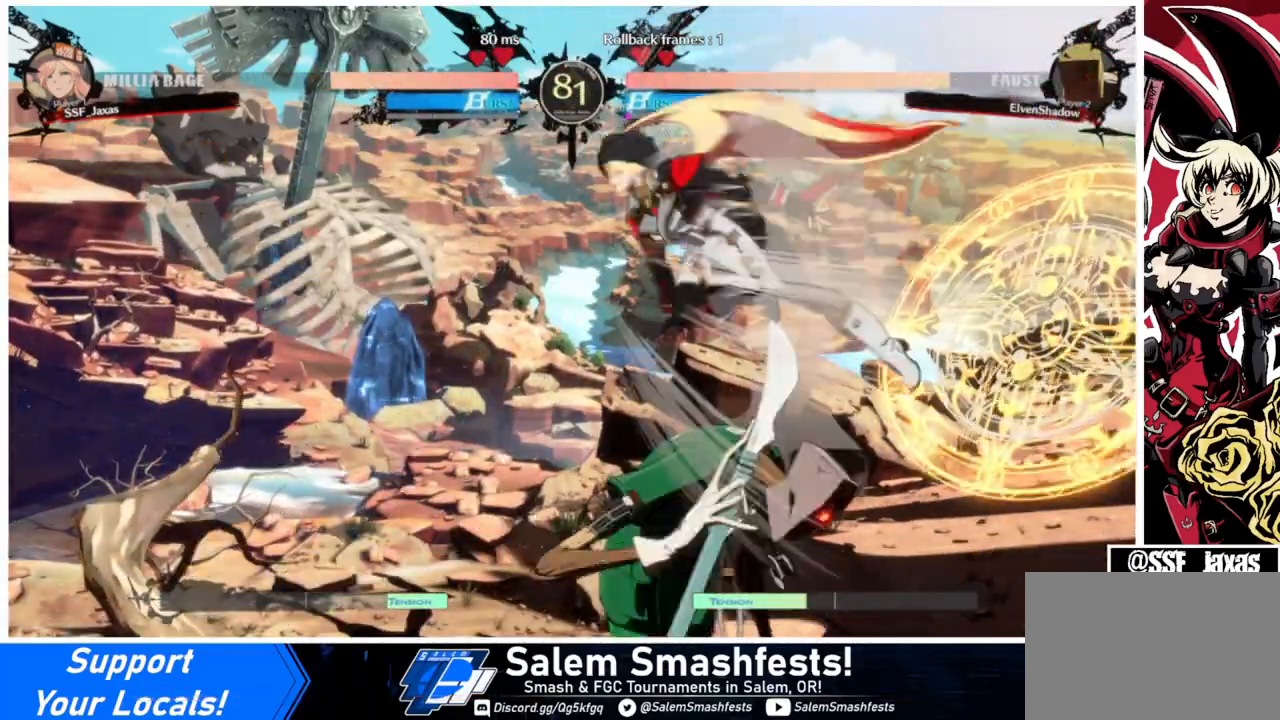
{"buttons": ["L1"], "events": [[133, "R1", "down"], [300, "R1", "up"], [433, "L1", "down"]]}
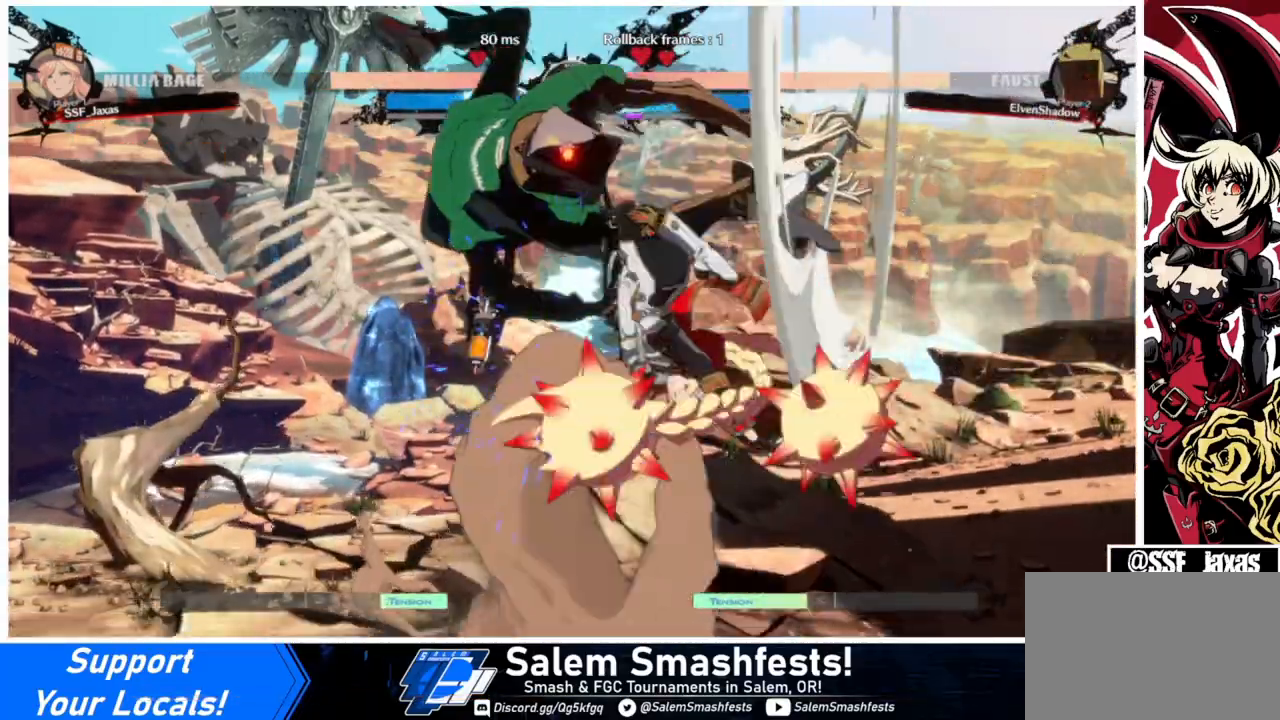
{"buttons": [], "events": [[67, "L1", "up"], [200, "R1", "down"], [300, "R1", "up"]]}
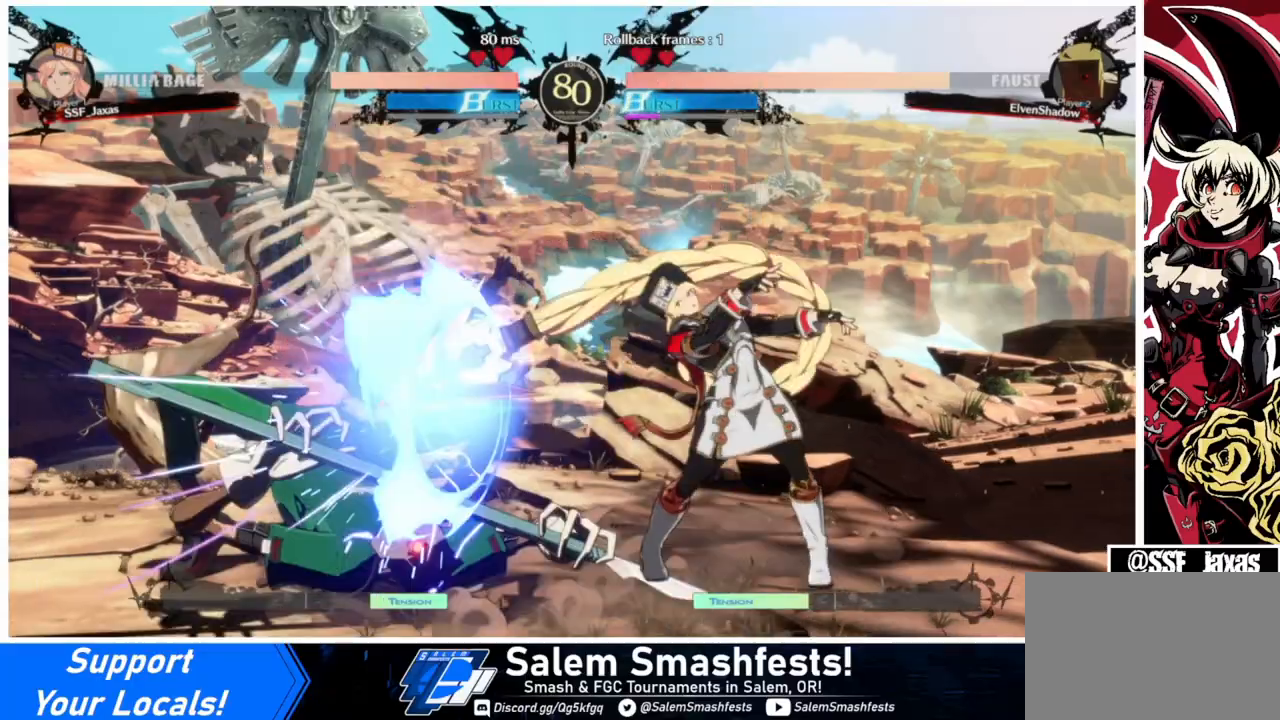
{"buttons": [], "events": [[67, "DPAD_DOWN", "down"], [133, "DPAD_RIGHT", "down"], [200, "DPAD_DOWN", "up"], [200, "TRIANGLE", "down"], [233, "DPAD_RIGHT", "up"], [300, "TRIANGLE", "up"]]}
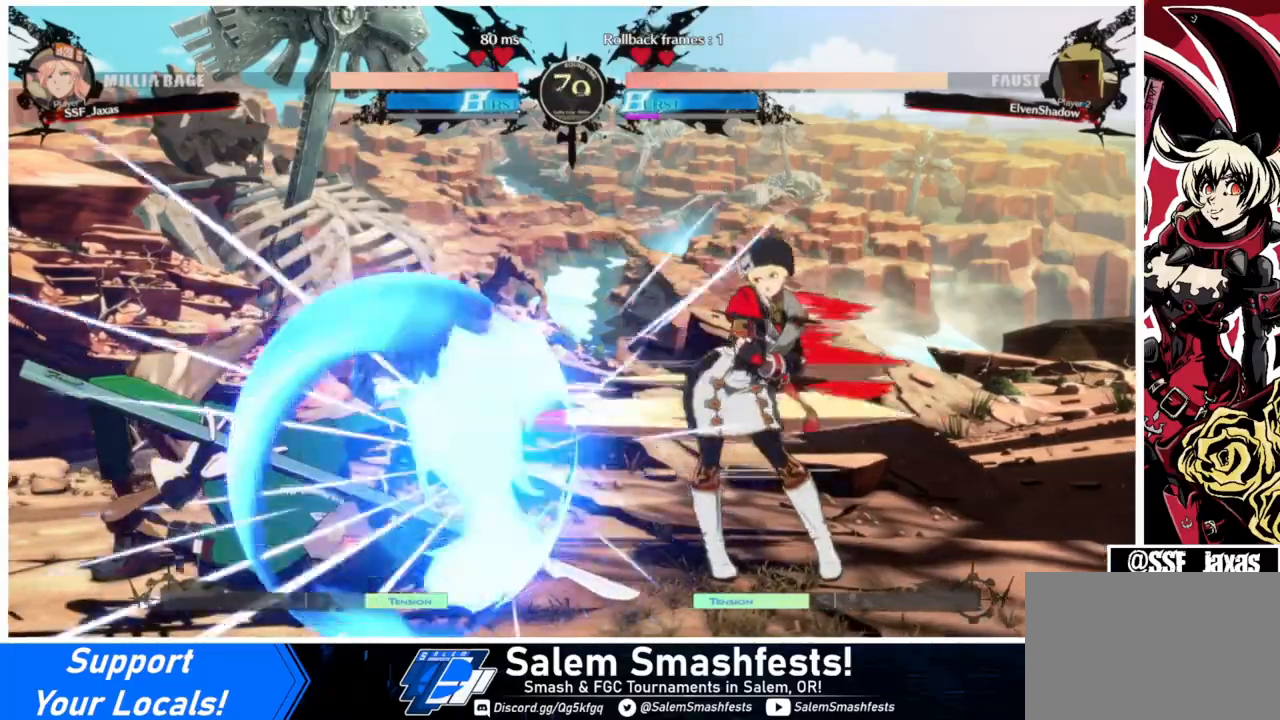
{"buttons": ["DPAD_RIGHT"], "events": [[67, "TRIANGLE", "down"], [167, "TRIANGLE", "up"], [433, "DPAD_RIGHT", "down"]]}
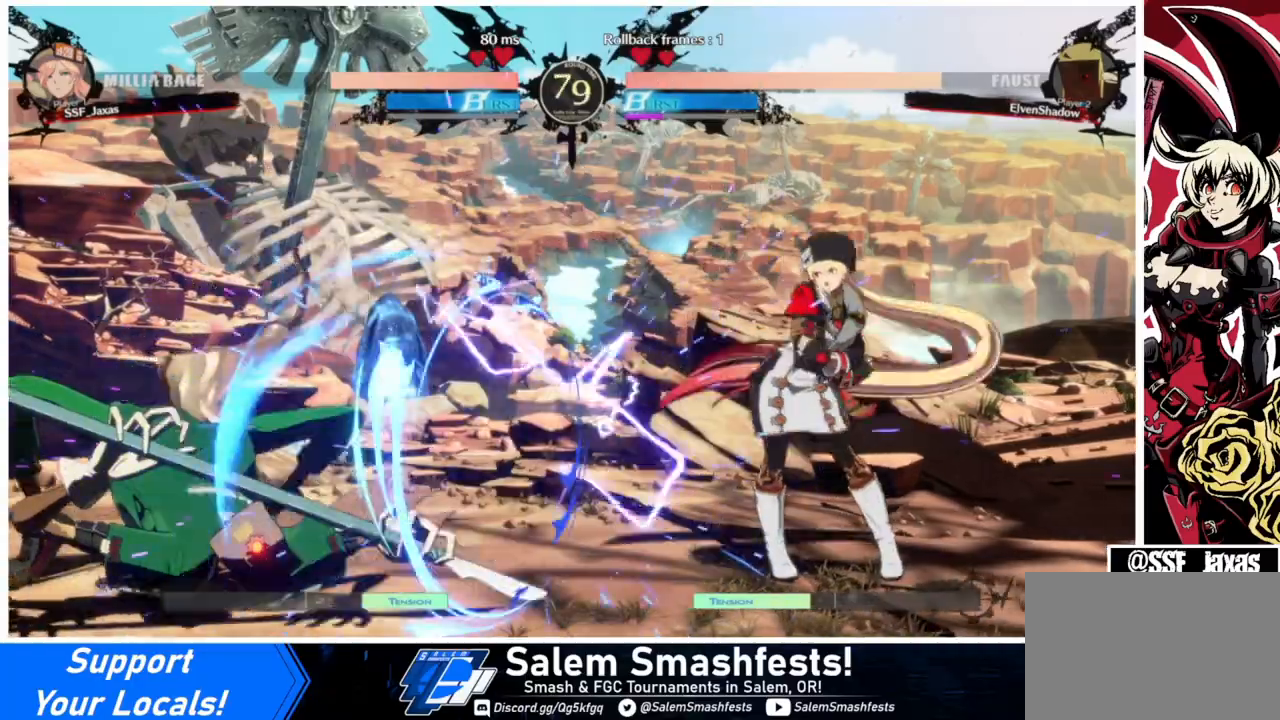
{"buttons": ["DPAD_LEFT"], "events": [[33, "DPAD_RIGHT", "up"], [100, "DPAD_RIGHT", "down"], [167, "DPAD_RIGHT", "up"], [233, "DPAD_RIGHT", "down"], [500, "DPAD_LEFT", "down"], [500, "DPAD_RIGHT", "up"]]}
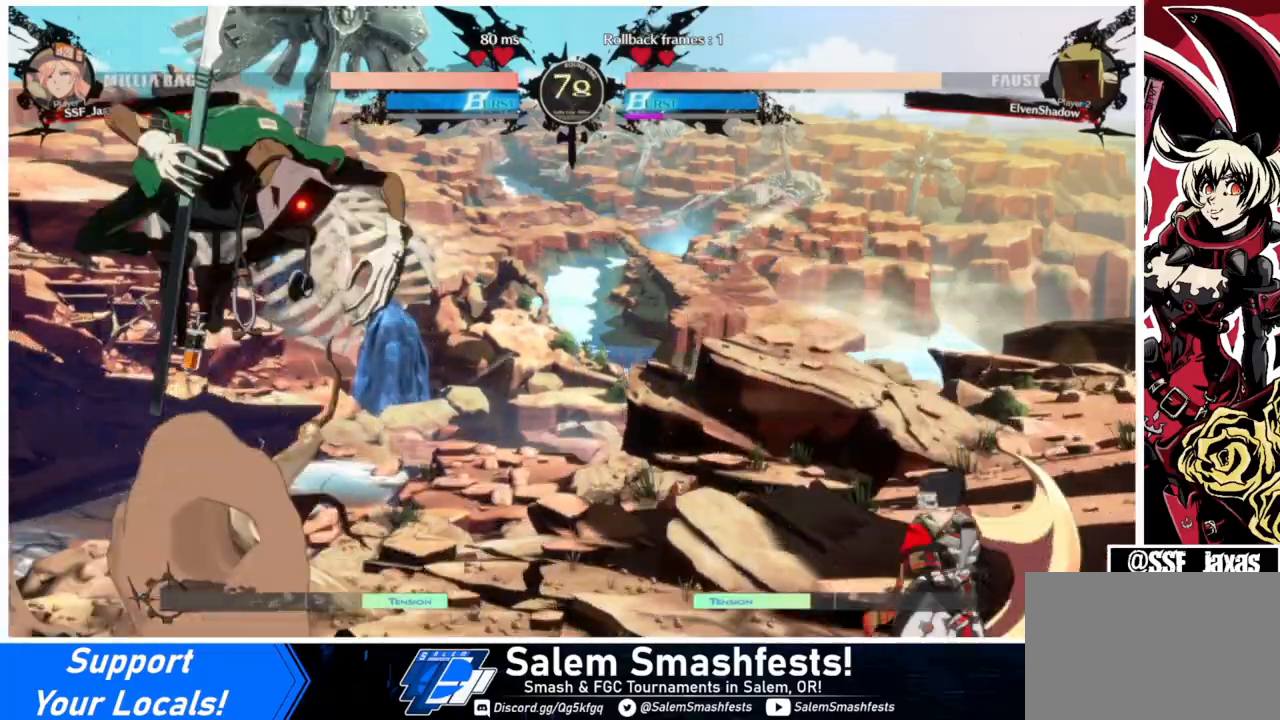
{"buttons": ["DPAD_RIGHT"], "events": [[133, "DPAD_LEFT", "up"], [167, "DPAD_LEFT", "down"], [233, "DPAD_LEFT", "up"], [267, "DPAD_RIGHT", "down"]]}
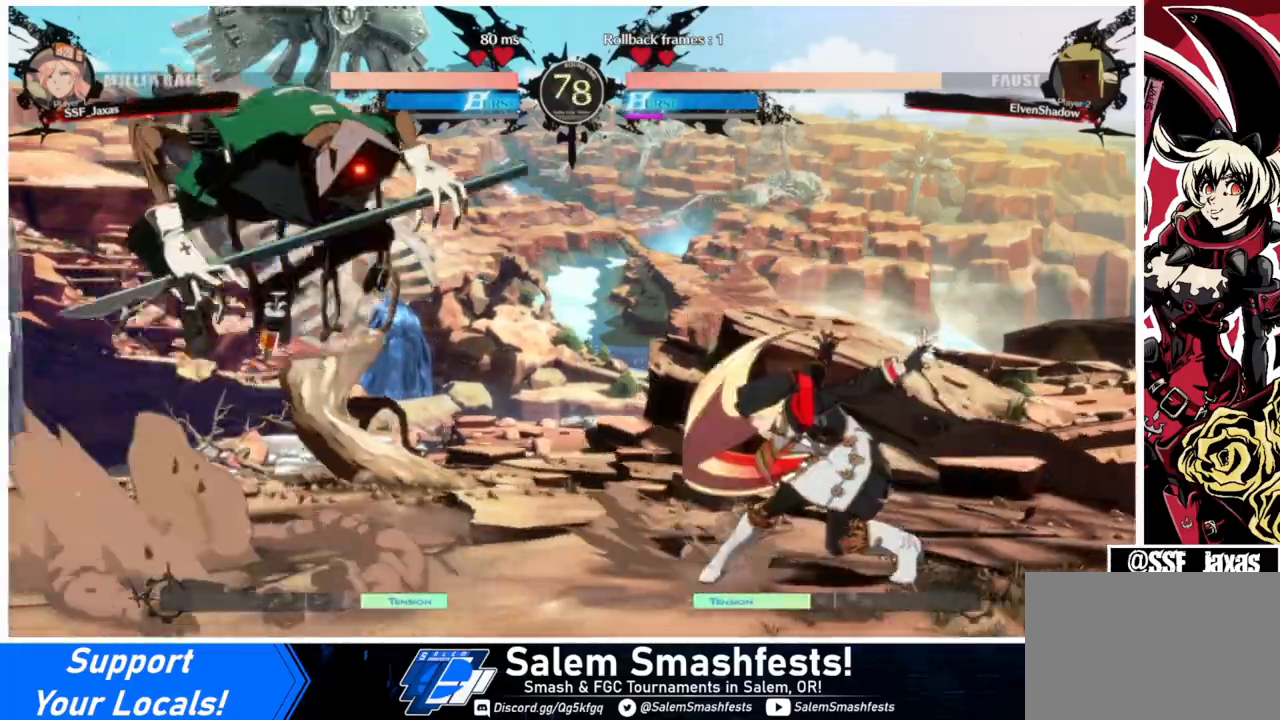
{"buttons": ["DPAD_RIGHT"], "events": [[67, "DPAD_DOWN", "down"], [233, "DPAD_DOWN", "up"]]}
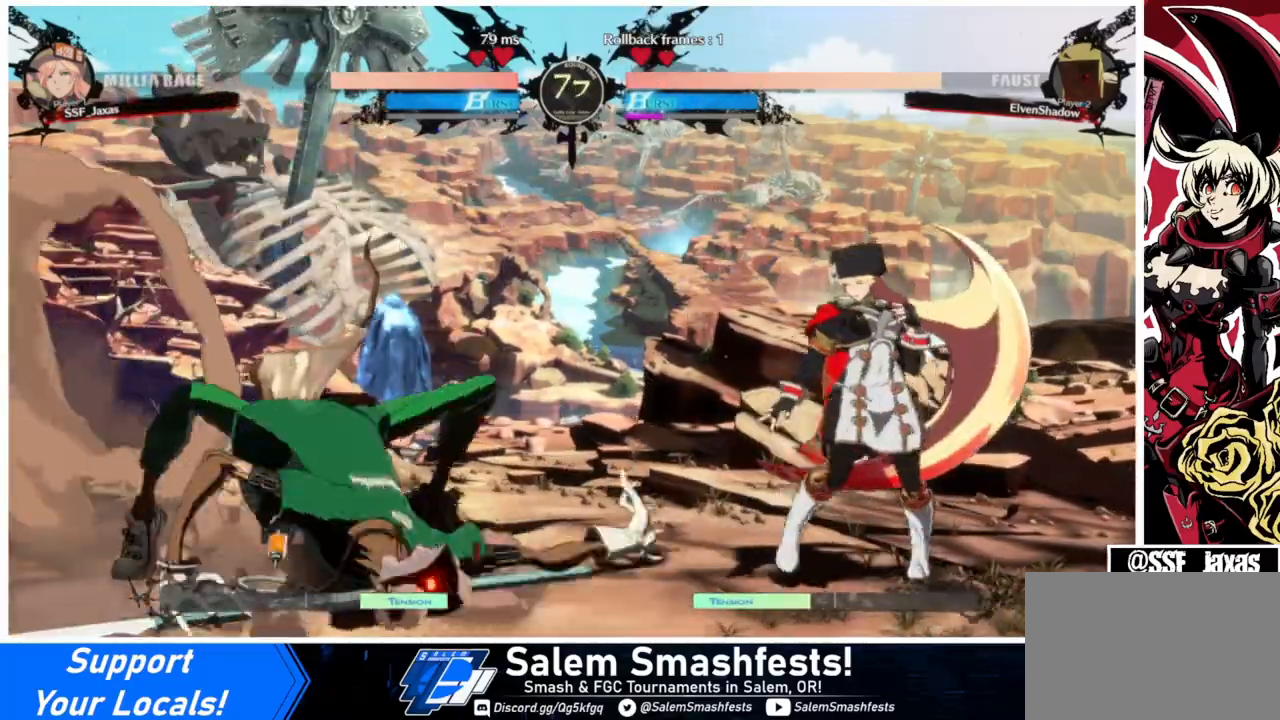
{"buttons": ["DPAD_DOWN", "DPAD_RIGHT"], "events": [[167, "DPAD_DOWN", "down"]]}
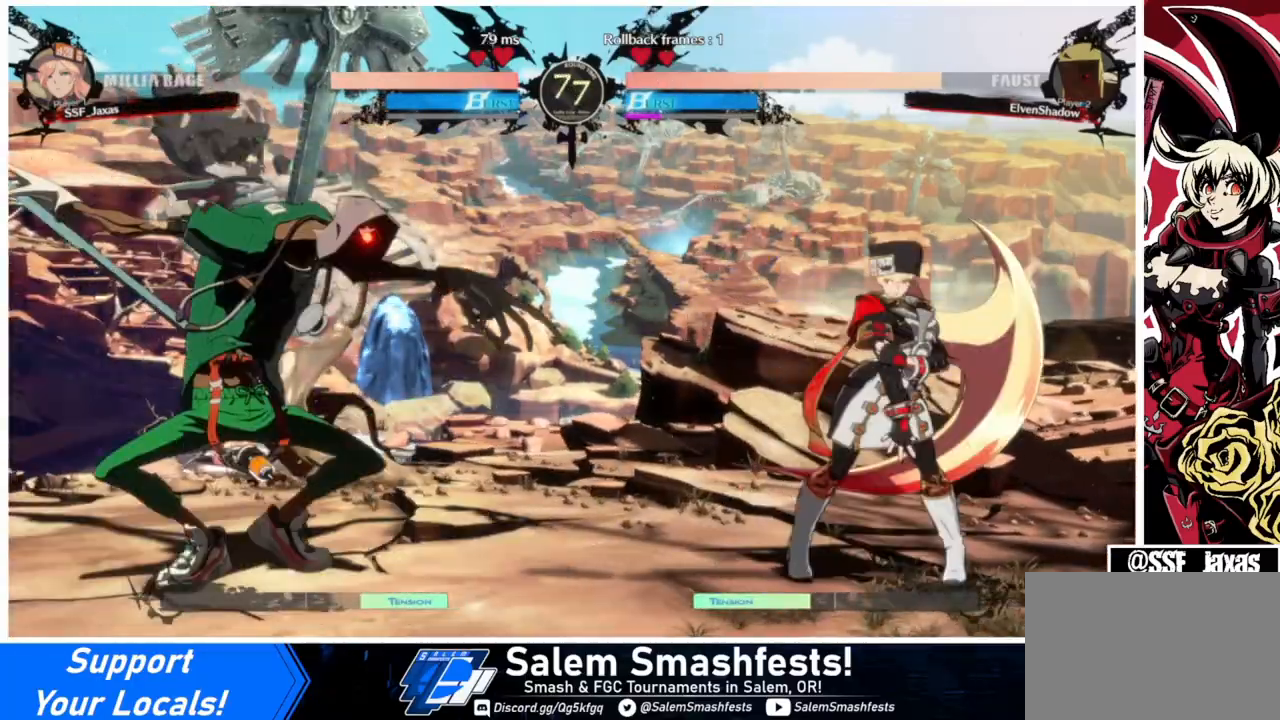
{"buttons": ["DPAD_DOWN"], "events": [[33, "DPAD_DOWN", "up"], [333, "DPAD_RIGHT", "up"], [500, "DPAD_DOWN", "down"]]}
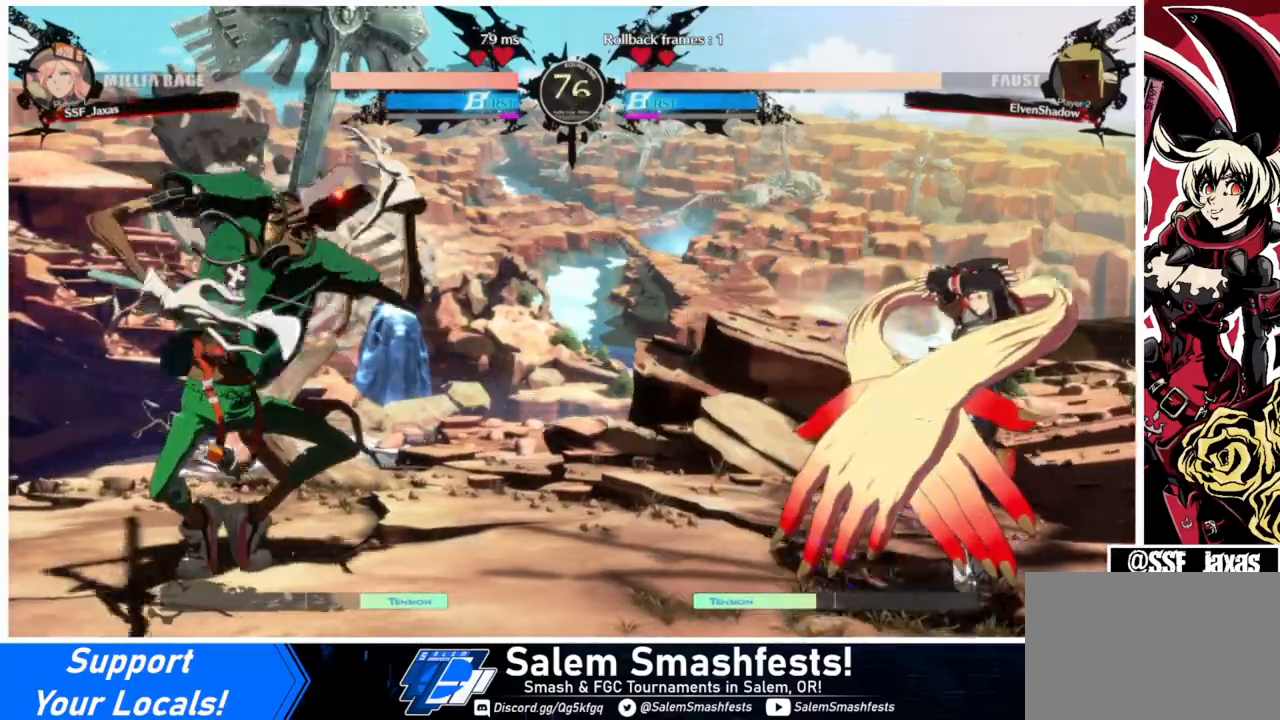
{"buttons": [], "events": [[67, "DPAD_RIGHT", "down"], [100, "DPAD_DOWN", "up"], [100, "SQUARE", "down"], [167, "DPAD_RIGHT", "up"], [200, "SQUARE", "up"], [233, "DPAD_DOWN", "down"], [300, "DPAD_LEFT", "down"], [333, "DPAD_DOWN", "up"], [333, "TRIANGLE", "down"], [367, "DPAD_LEFT", "up"], [400, "TRIANGLE", "up"]]}
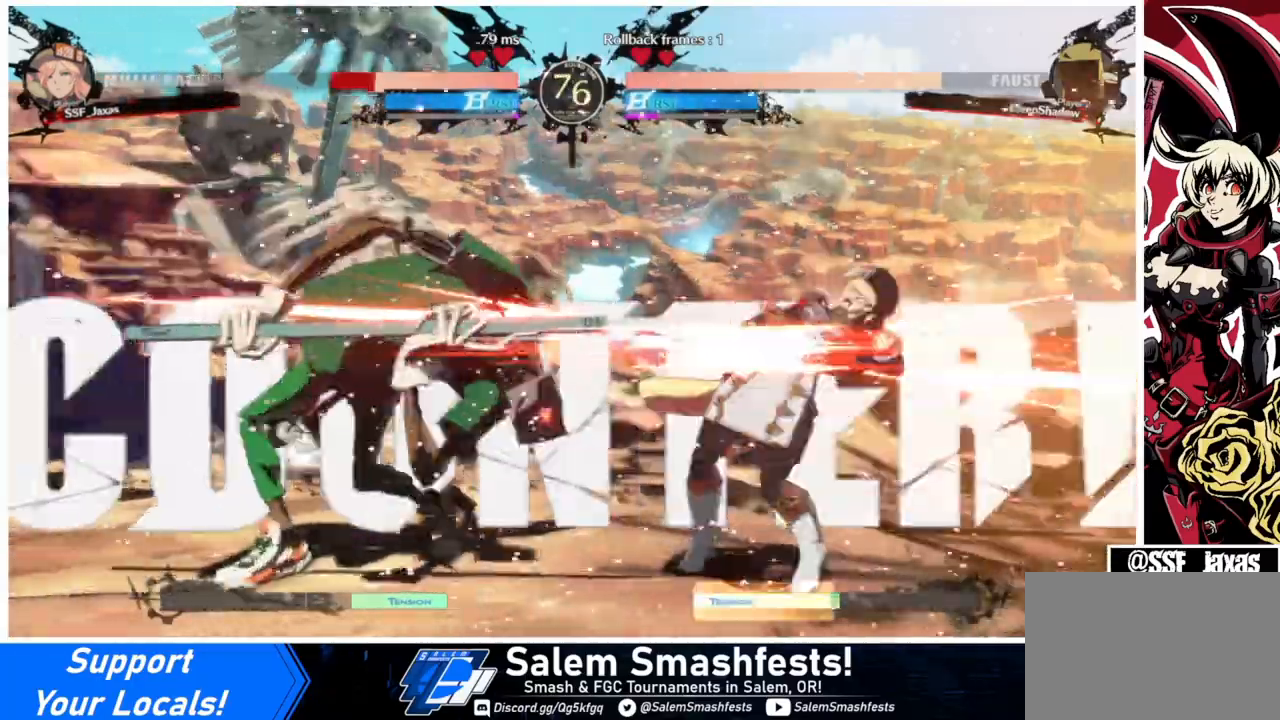
{"buttons": ["DPAD_DOWN", "DPAD_RIGHT"], "events": [[33, "DPAD_RIGHT", "down"], [400, "DPAD_DOWN", "down"]]}
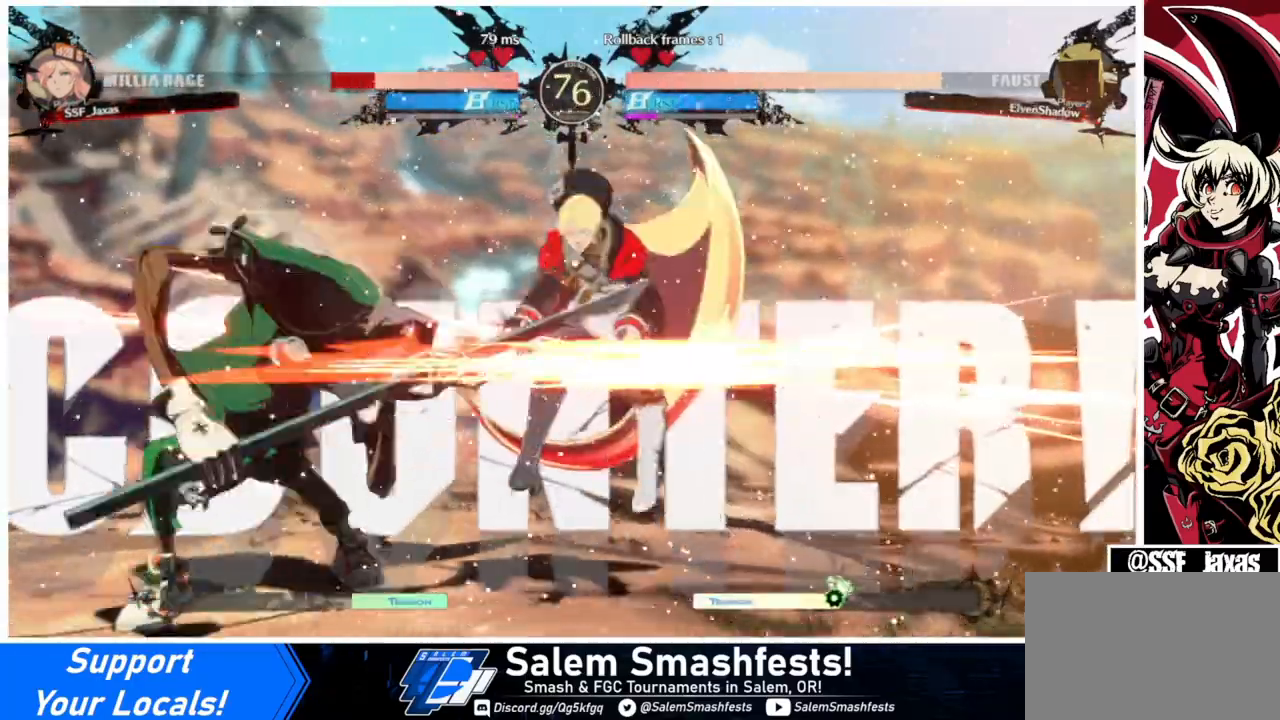
{"buttons": ["SQUARE", "TRIANGLE", "DPAD_DOWN", "DPAD_RIGHT"], "events": [[67, "DPAD_DOWN", "up"], [300, "SQUARE", "down"], [300, "TRIANGLE", "down"], [500, "DPAD_DOWN", "down"]]}
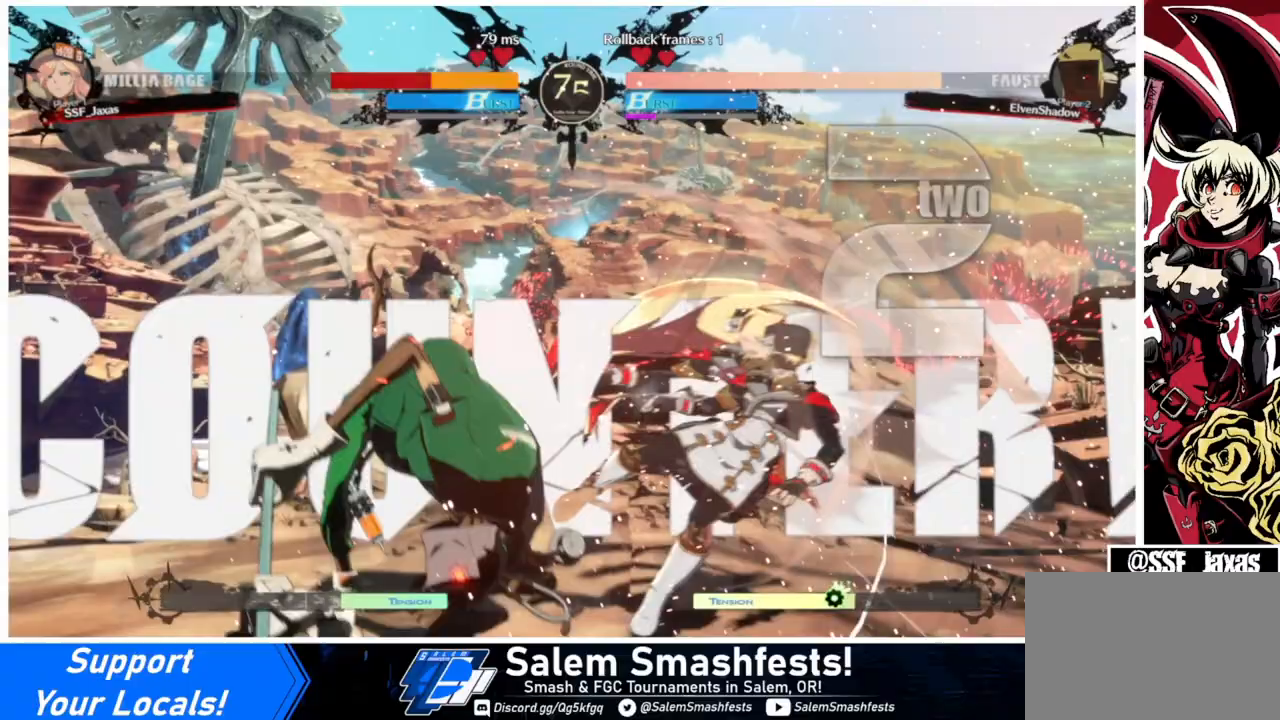
{"buttons": ["SQUARE", "TRIANGLE", "DPAD_DOWN", "DPAD_RIGHT"], "events": [[133, "DPAD_DOWN", "up"], [467, "DPAD_DOWN", "down"]]}
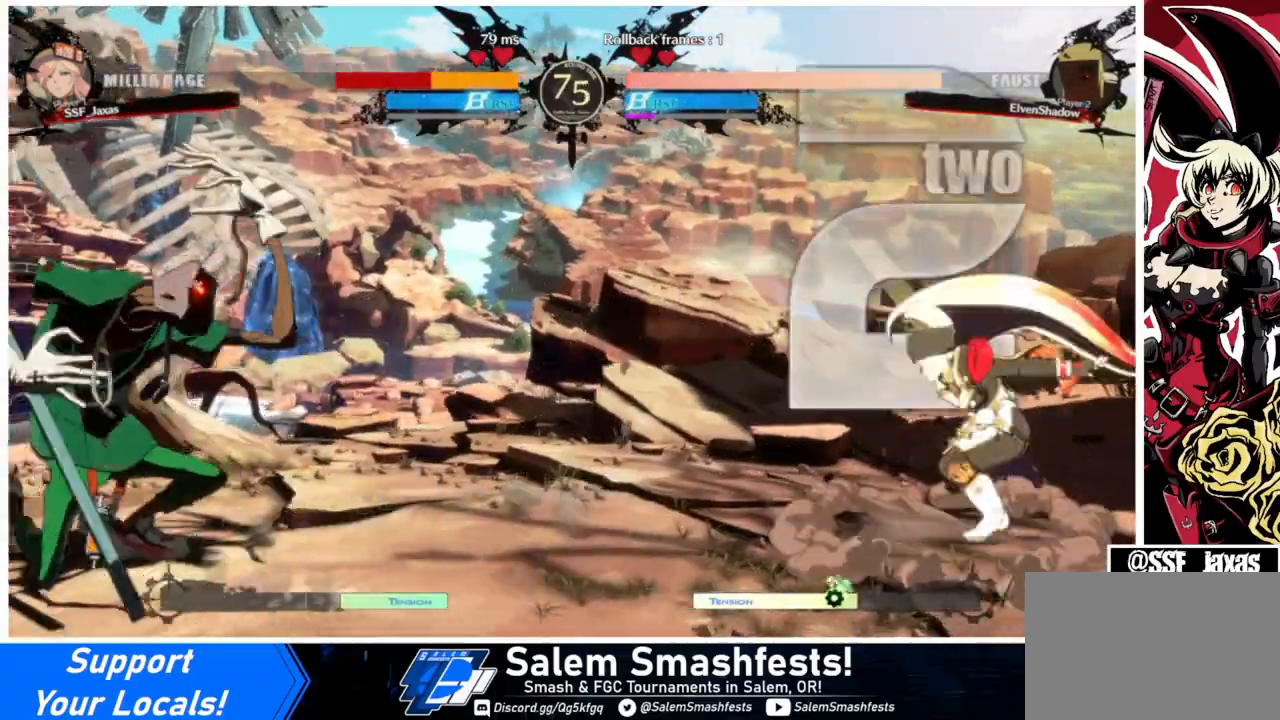
{"buttons": ["DPAD_UP", "DPAD_LEFT"], "events": [[133, "SQUARE", "up"], [133, "TRIANGLE", "up"], [167, "DPAD_DOWN", "up"], [200, "DPAD_RIGHT", "up"], [267, "DPAD_LEFT", "down"], [333, "DPAD_LEFT", "up"], [400, "DPAD_LEFT", "down"], [467, "DPAD_UP", "down"]]}